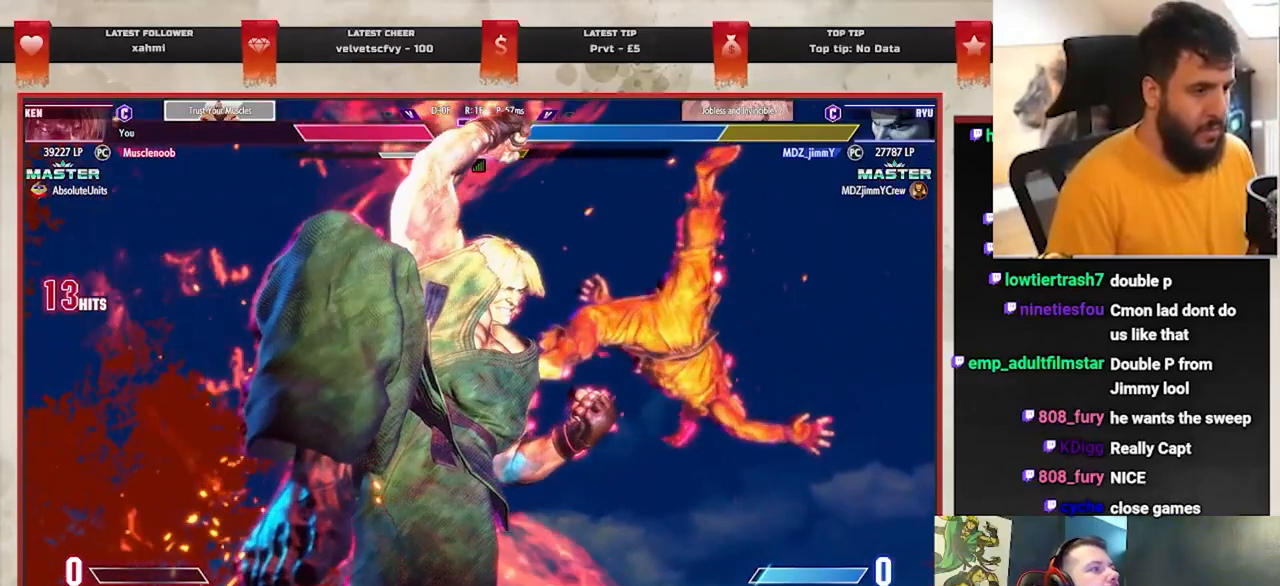
Gameplay with a controller (PlayStation layout); each line is a JSON object with the inputs held at the frame after it. "events" lists button and stick changes between this image and that frame as [ms after this image, input, new state], when the widget could be followed in between. Not read: right_stick.
{"buttons": [], "left_stick": "right", "events": [[283, "left_stick", "right"], [367, "left_stick", "center"], [500, "left_stick", "right"]]}
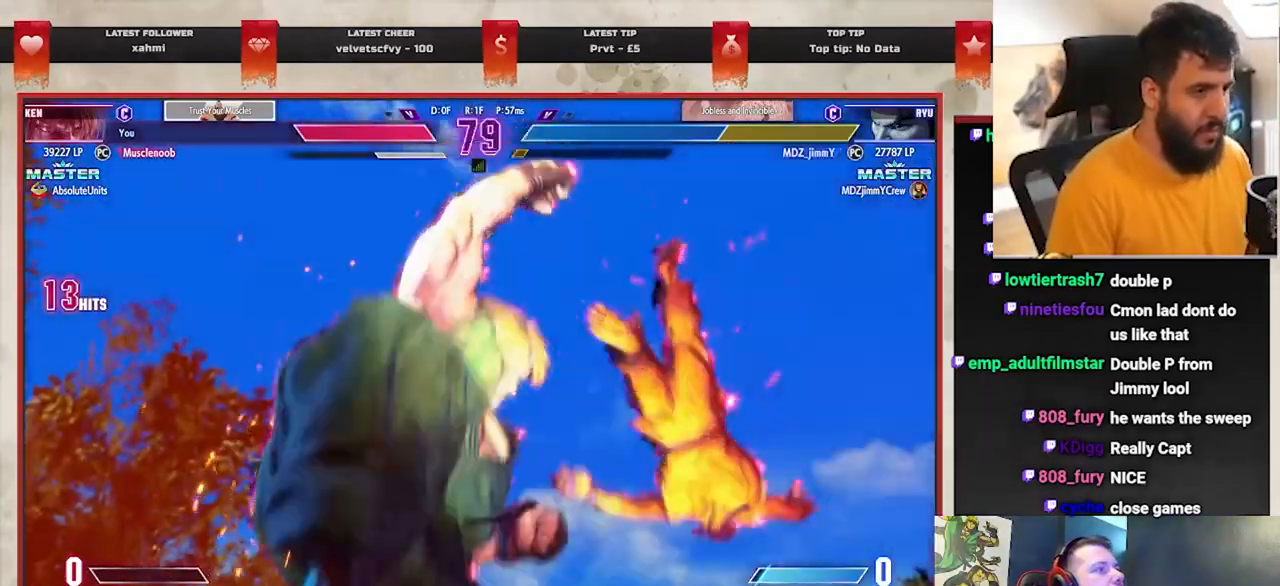
{"buttons": [], "left_stick": "center", "events": [[117, "left_stick", "center"], [200, "left_stick", "right"], [317, "left_stick", "center"]]}
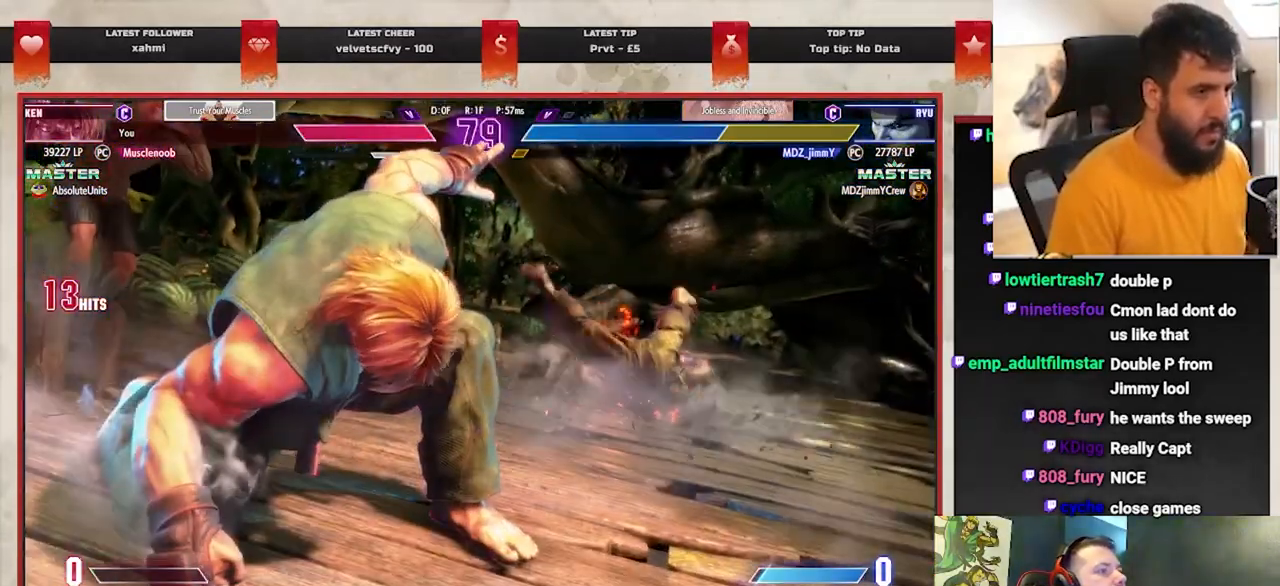
{"buttons": [], "left_stick": "center", "events": []}
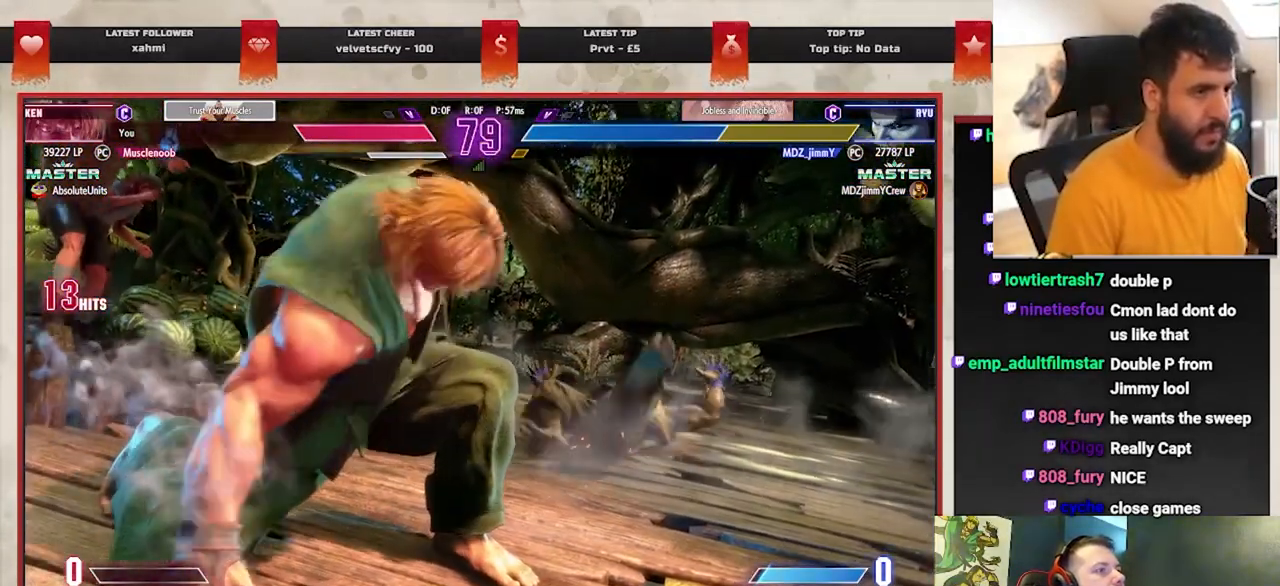
{"buttons": [], "left_stick": "up-right", "events": [[433, "left_stick", "up-right"]]}
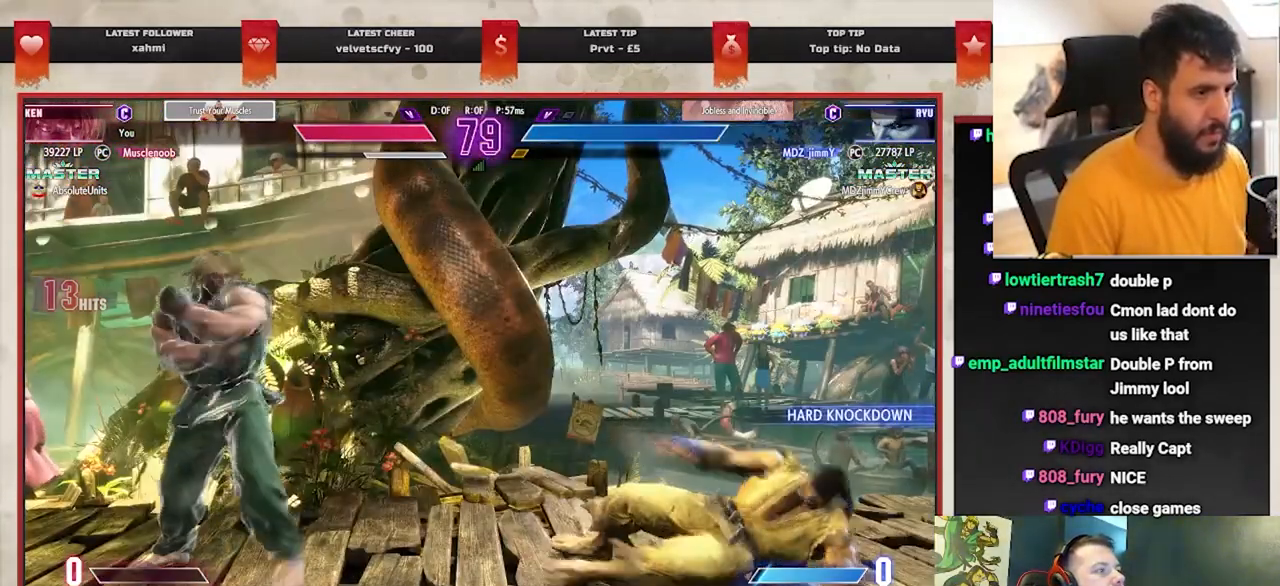
{"buttons": [], "left_stick": "center", "events": [[17, "left_stick", "down-right"], [167, "left_stick", "center"], [200, "R1", "down"], [200, "R2", "down"], [283, "R1", "up"], [283, "R2", "up"]]}
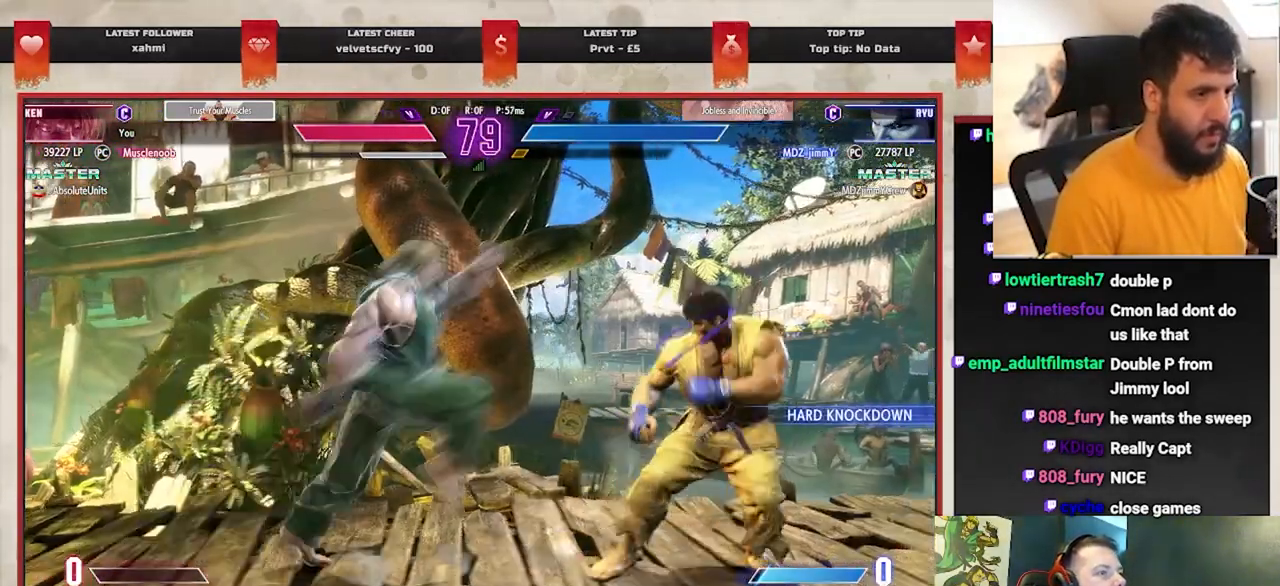
{"buttons": [], "left_stick": "center", "events": []}
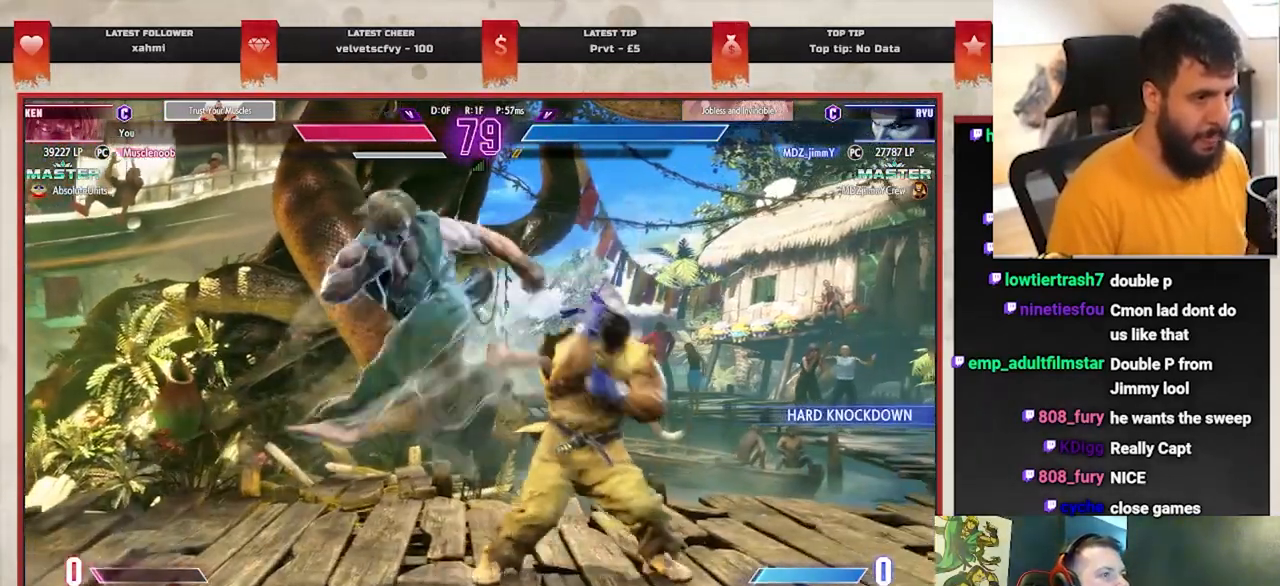
{"buttons": [], "left_stick": "down-left", "events": [[200, "left_stick", "down-left"], [300, "SQUARE", "down"], [450, "SQUARE", "up"]]}
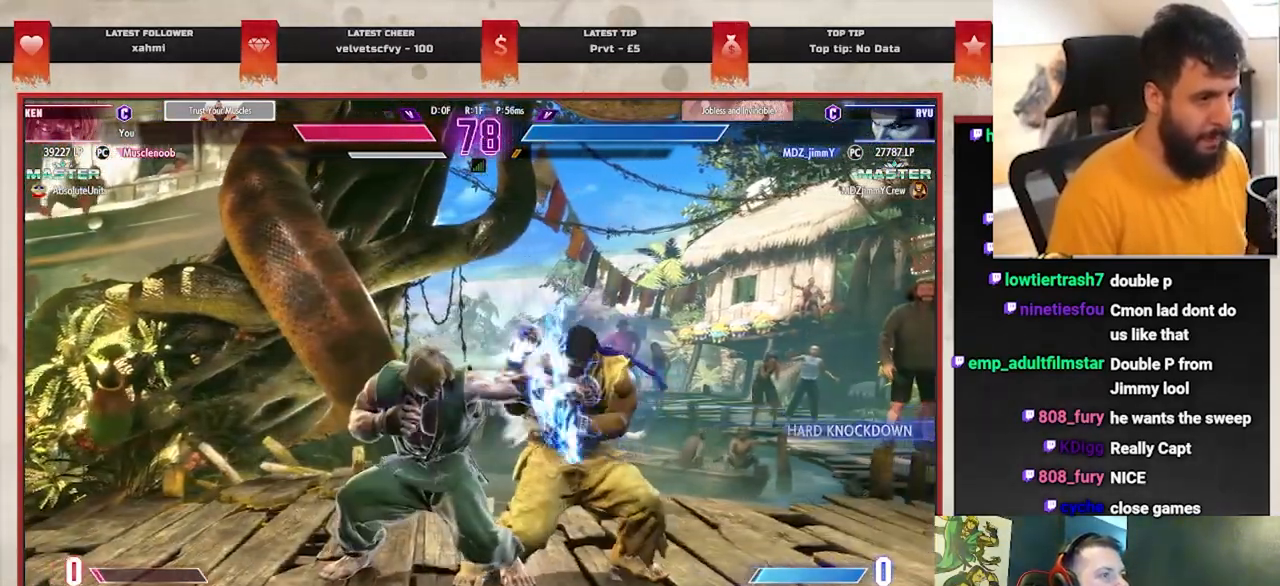
{"buttons": [], "left_stick": "center", "events": [[50, "left_stick", "right"], [233, "CROSS", "down"], [233, "SQUARE", "down"], [333, "left_stick", "center"], [367, "CROSS", "up"], [400, "SQUARE", "up"]]}
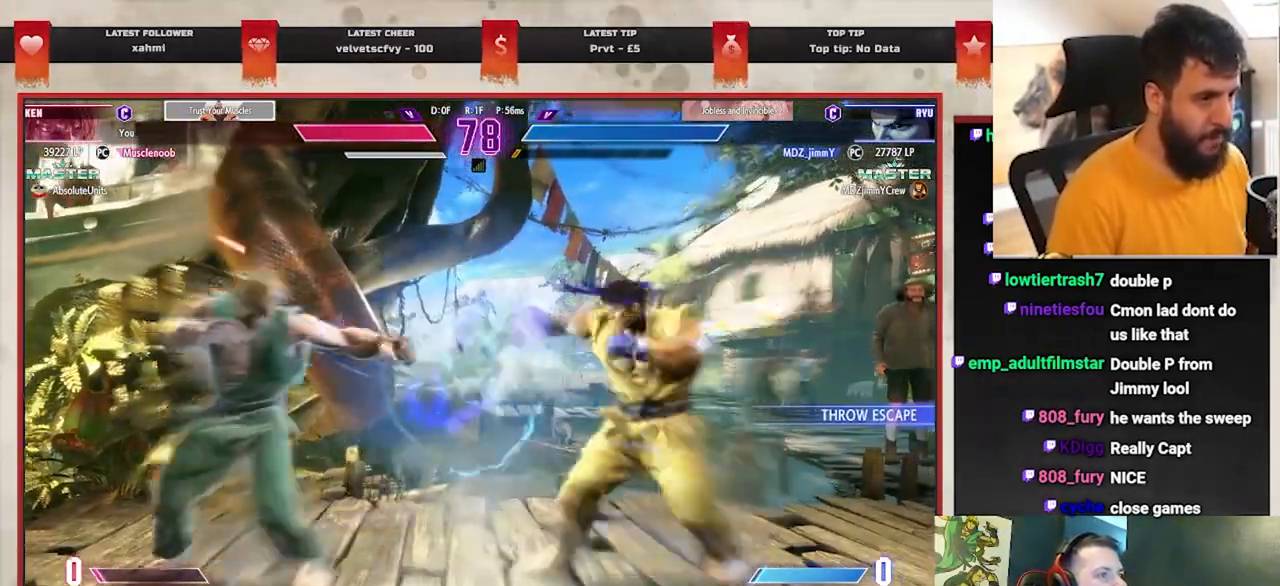
{"buttons": [], "left_stick": "center", "events": []}
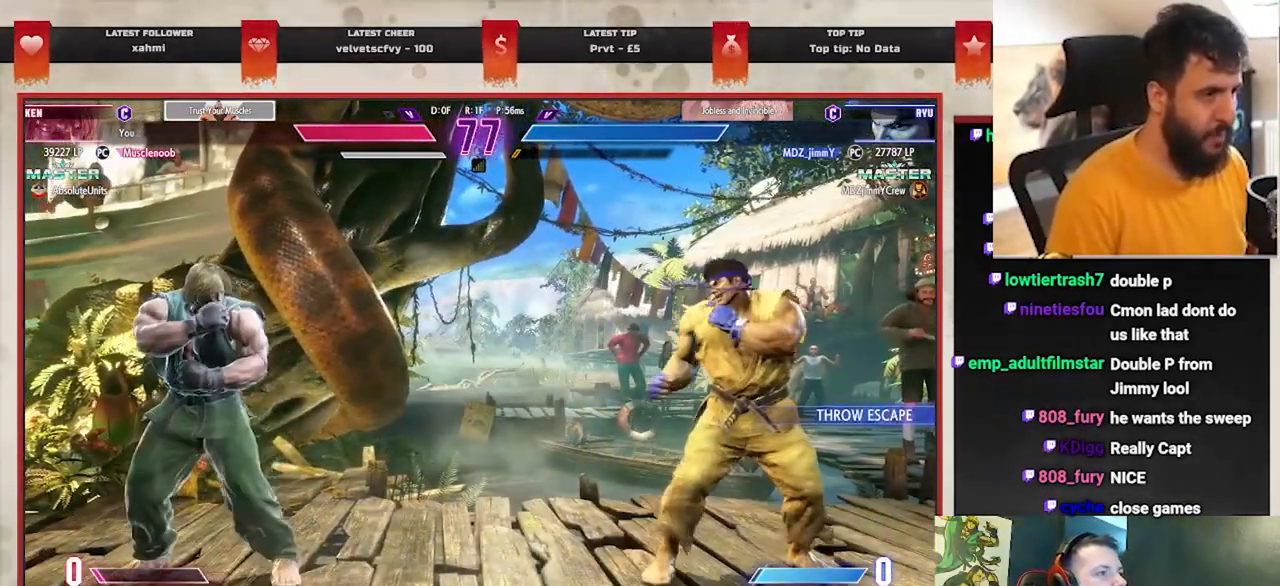
{"buttons": [], "left_stick": "center", "events": [[50, "left_stick", "right"], [183, "left_stick", "up-right"], [433, "left_stick", "center"]]}
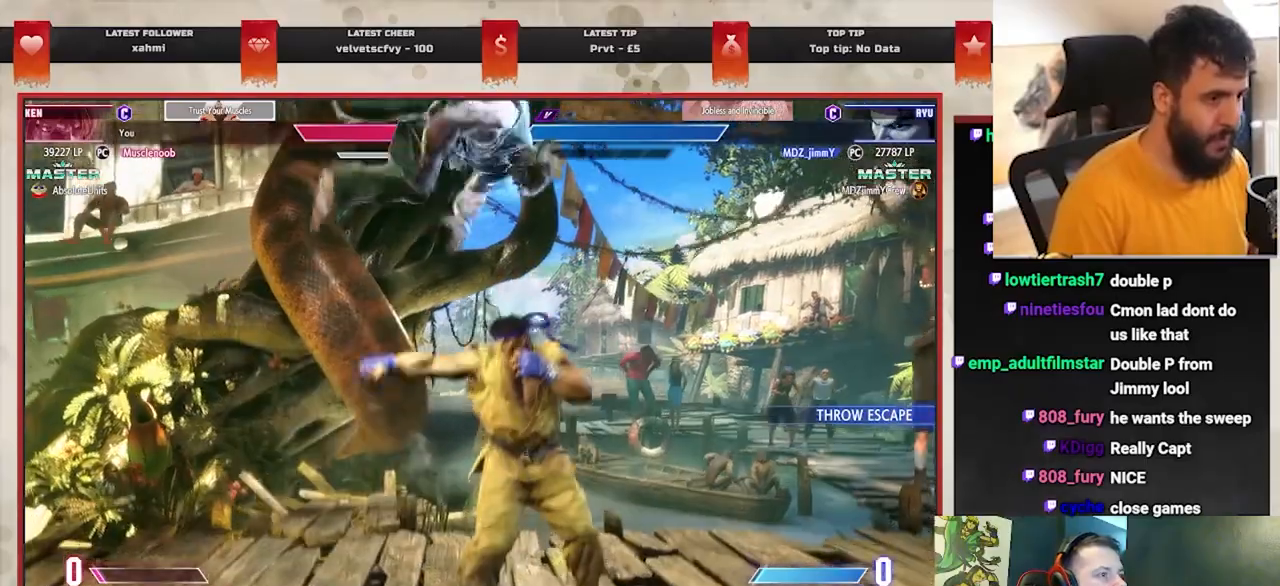
{"buttons": ["CIRCLE"], "left_stick": "down-right", "events": [[250, "left_stick", "down-right"], [267, "CIRCLE", "down"]]}
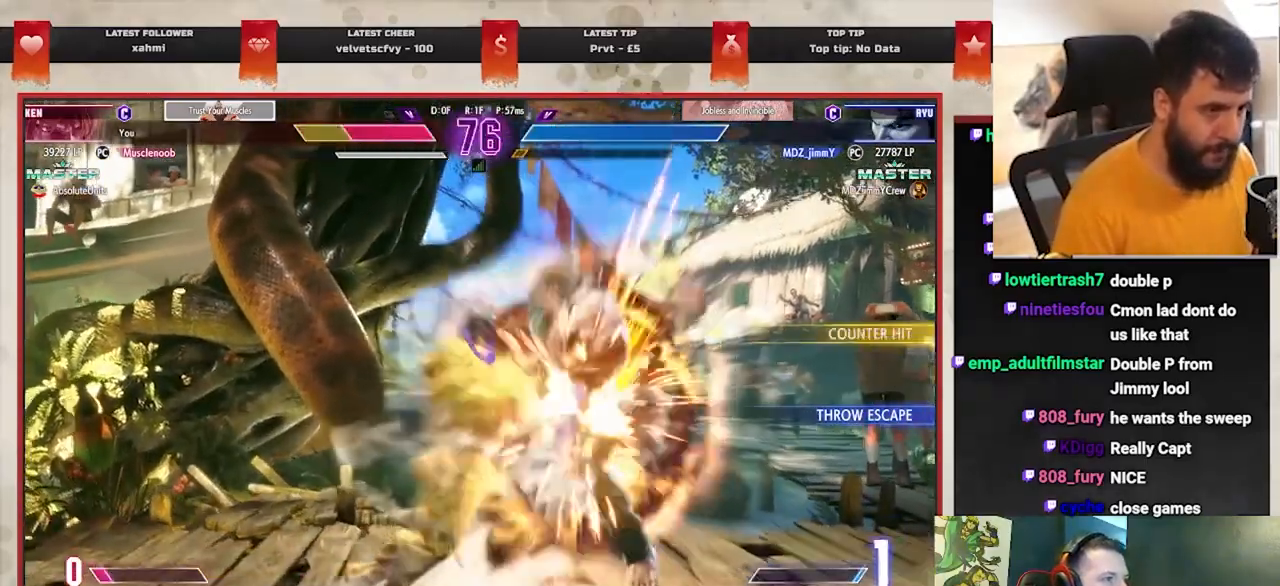
{"buttons": ["CIRCLE"], "left_stick": "center", "events": [[400, "left_stick", "center"]]}
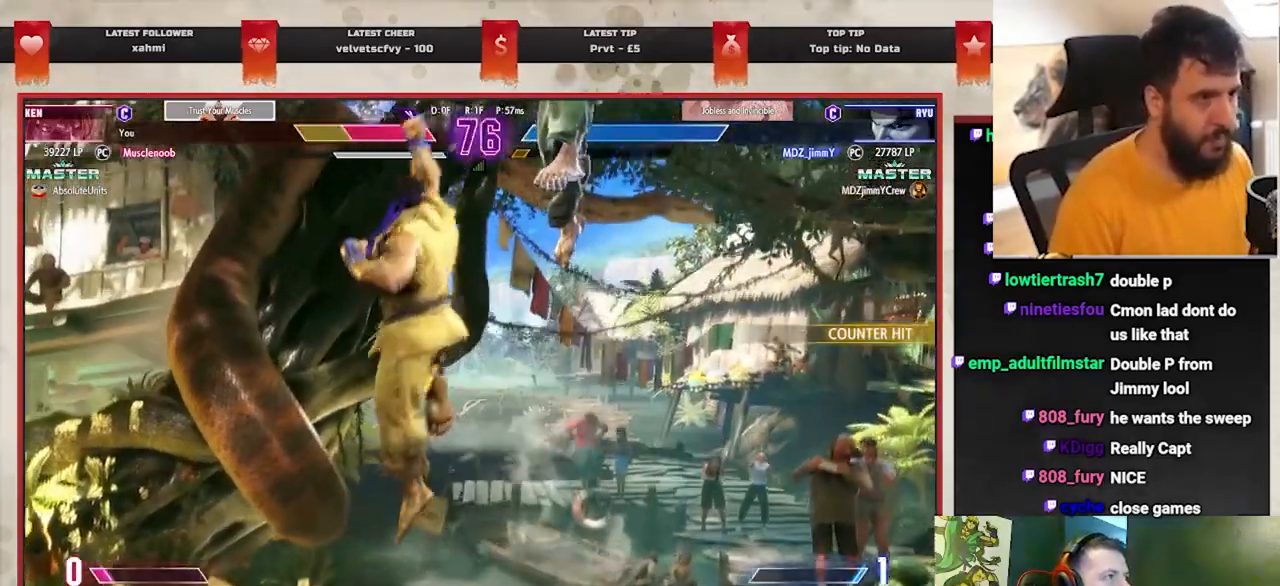
{"buttons": [], "left_stick": "center", "events": [[33, "left_stick", "down-right"], [133, "left_stick", "center"], [200, "left_stick", "down-right"], [317, "left_stick", "center"], [383, "left_stick", "down-right"], [483, "left_stick", "center"], [500, "CIRCLE", "up"]]}
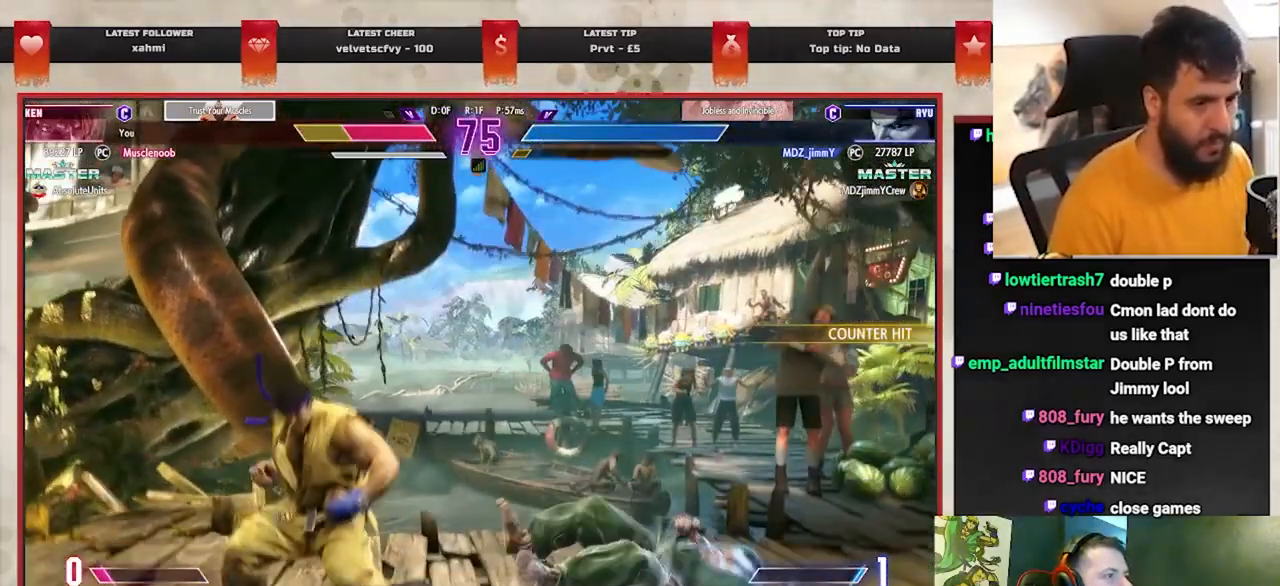
{"buttons": [], "left_stick": "down-right", "events": [[33, "left_stick", "down-right"]]}
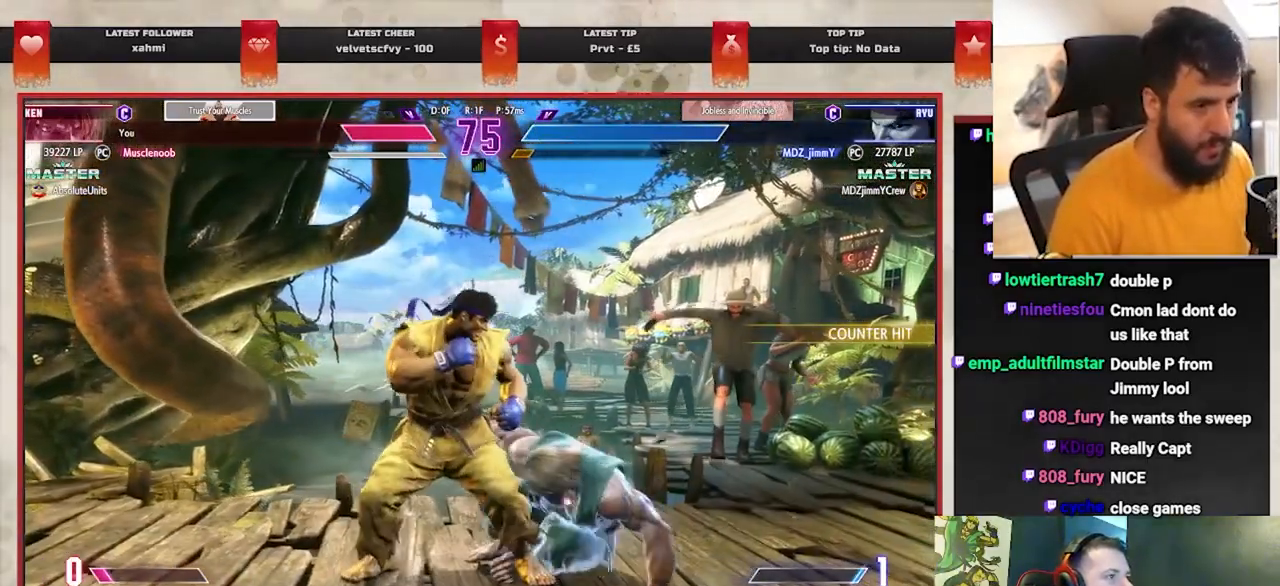
{"buttons": [], "left_stick": "down-right", "events": [[167, "CIRCLE", "down"], [250, "CIRCLE", "up"]]}
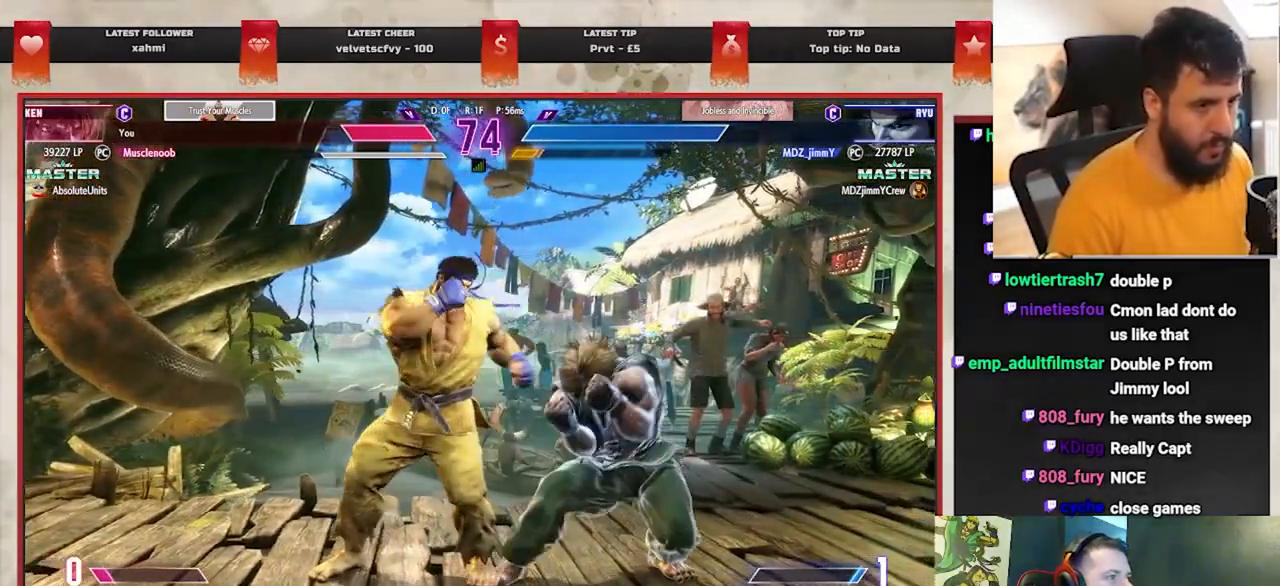
{"buttons": [], "left_stick": "down-right", "events": []}
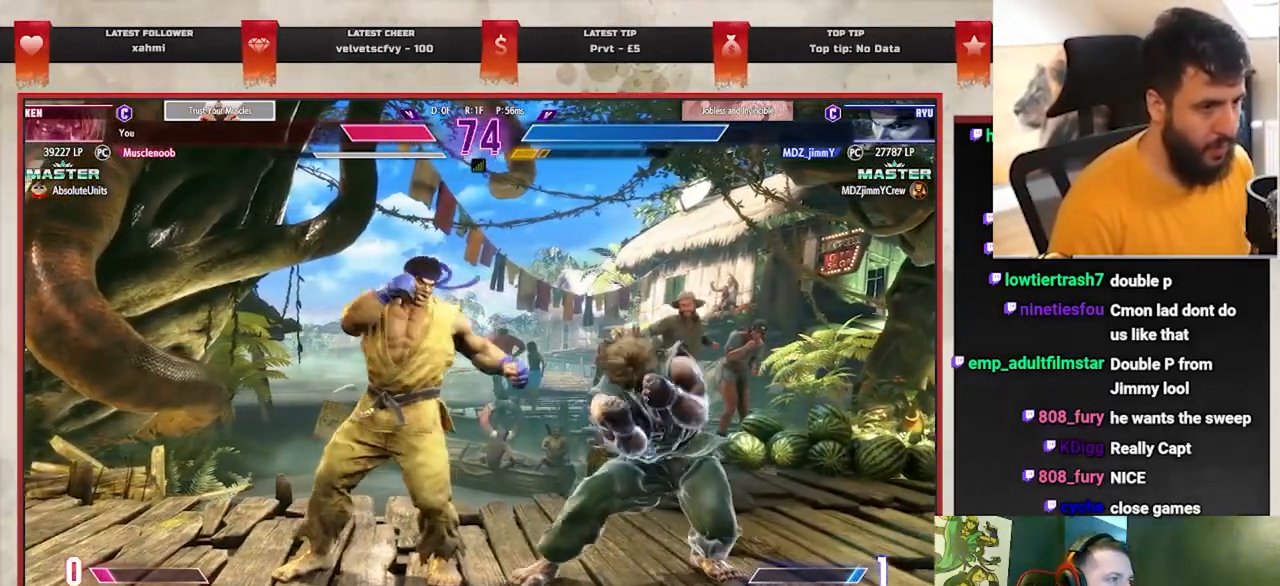
{"buttons": [], "left_stick": "down-right", "events": []}
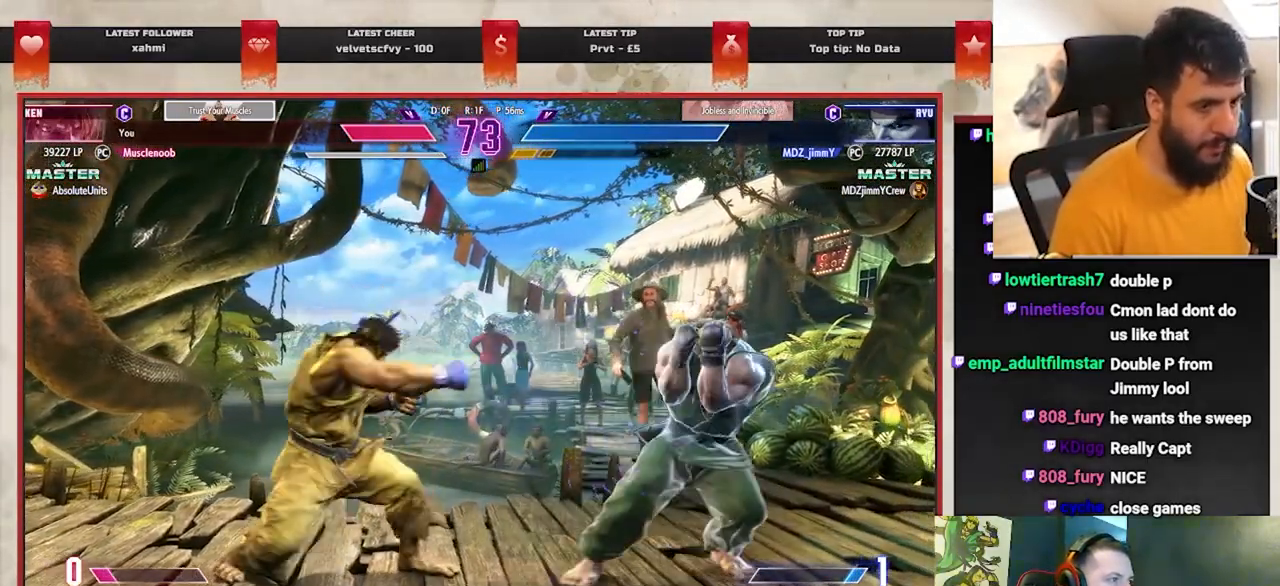
{"buttons": [], "left_stick": "center", "events": [[167, "CIRCLE", "down"], [233, "left_stick", "down-left"], [317, "left_stick", "center"], [450, "CIRCLE", "up"]]}
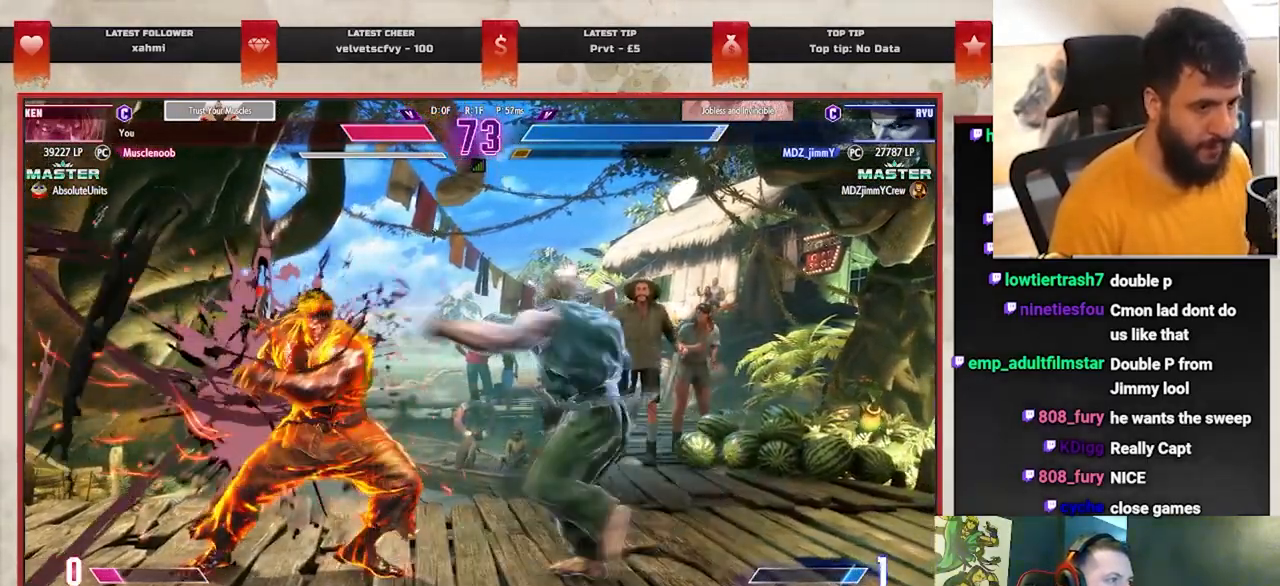
{"buttons": [], "left_stick": "down-right", "events": [[133, "left_stick", "down-right"]]}
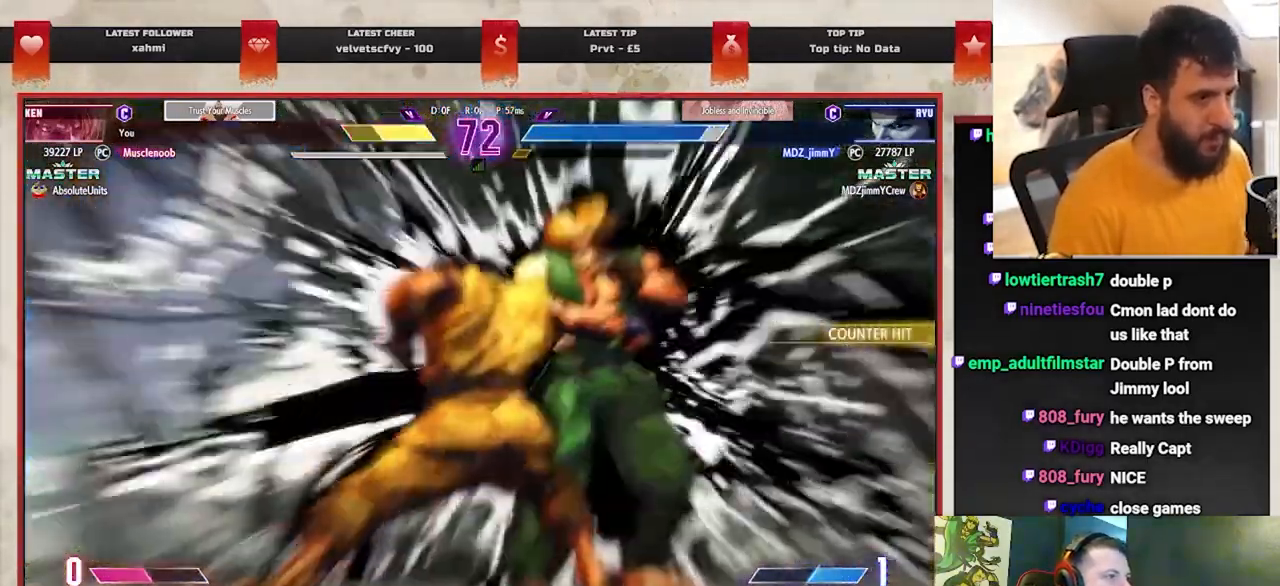
{"buttons": [], "left_stick": "right", "events": [[333, "left_stick", "center"], [467, "left_stick", "right"]]}
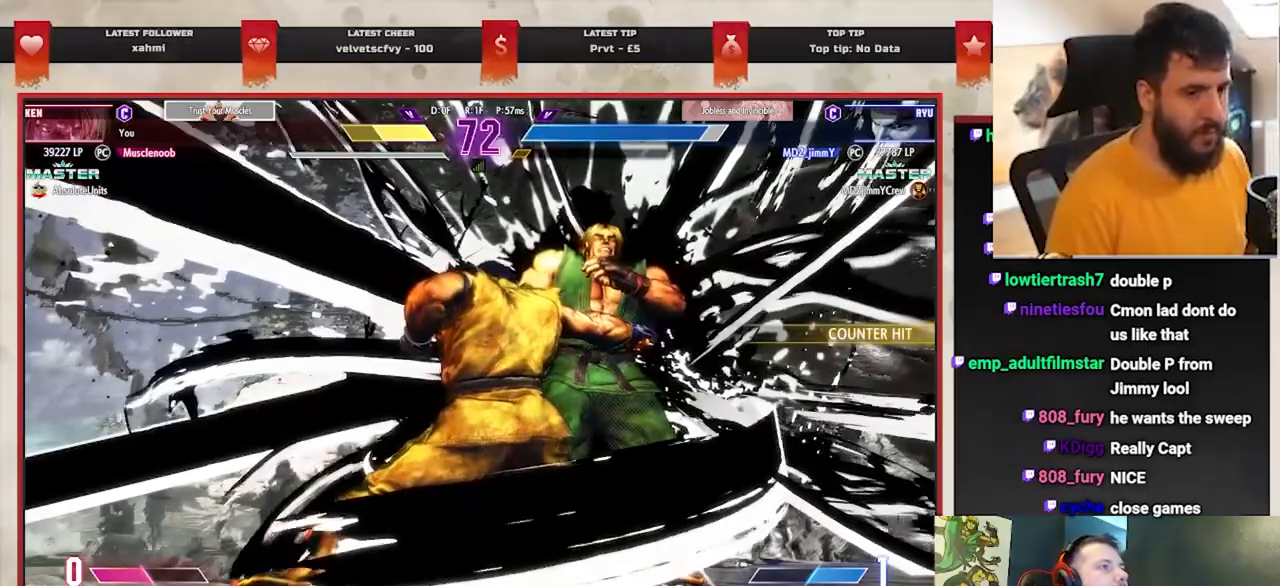
{"buttons": [], "left_stick": "down-right", "events": [[117, "left_stick", "center"], [167, "left_stick", "down-right"], [283, "left_stick", "right"], [500, "left_stick", "down-right"]]}
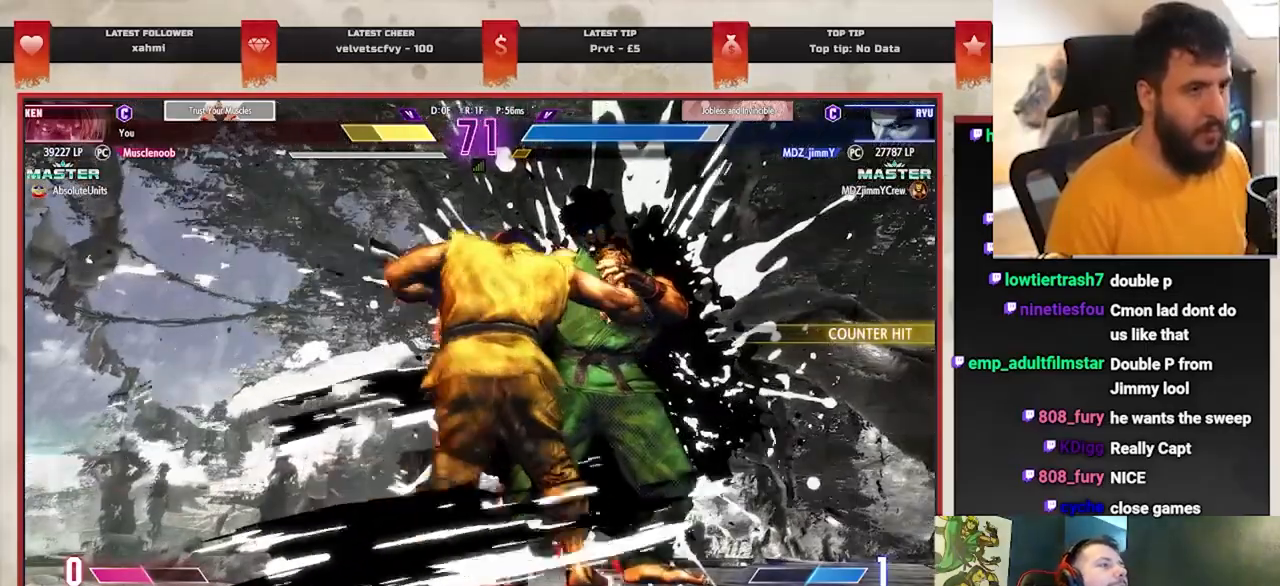
{"buttons": [], "left_stick": "down-right", "events": []}
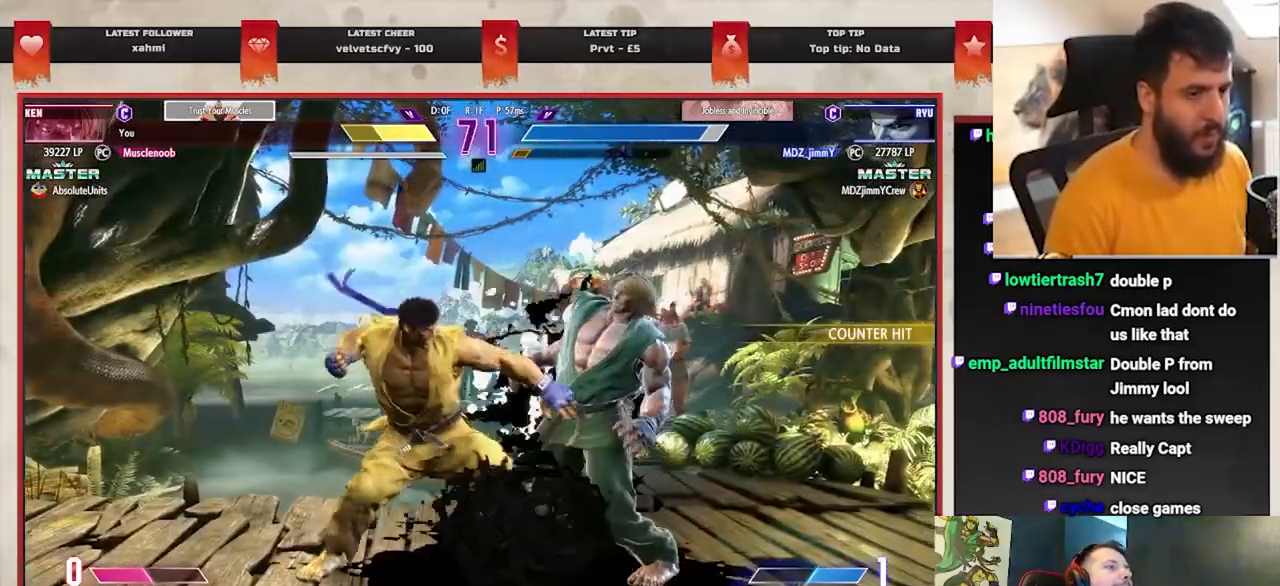
{"buttons": [], "left_stick": "down-right", "events": []}
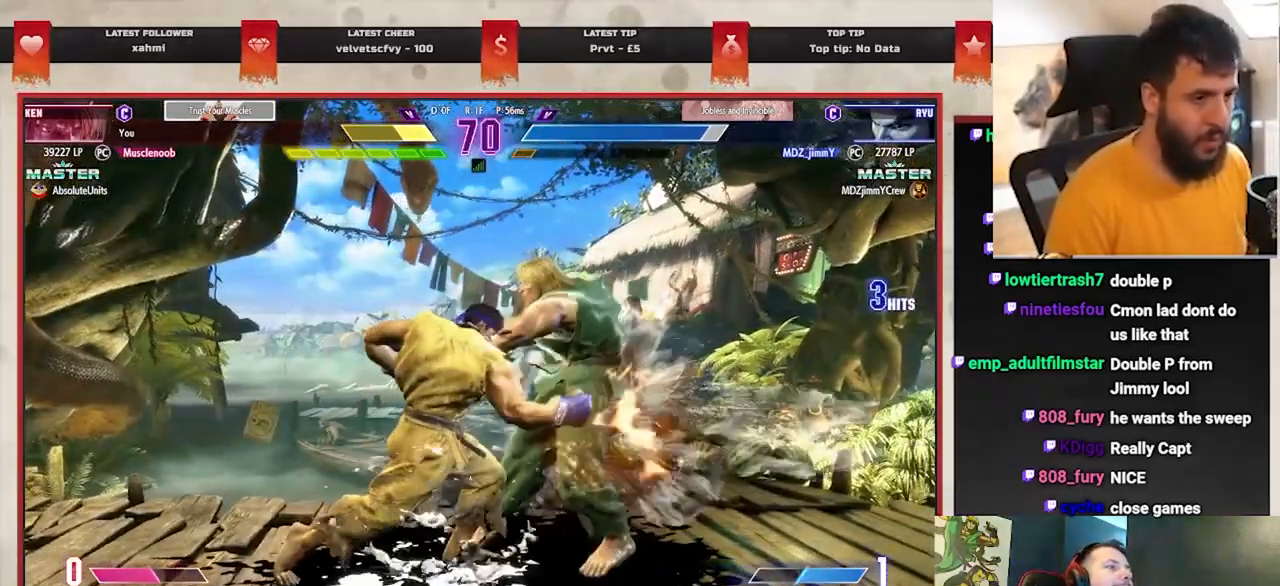
{"buttons": [], "left_stick": "down-right", "events": []}
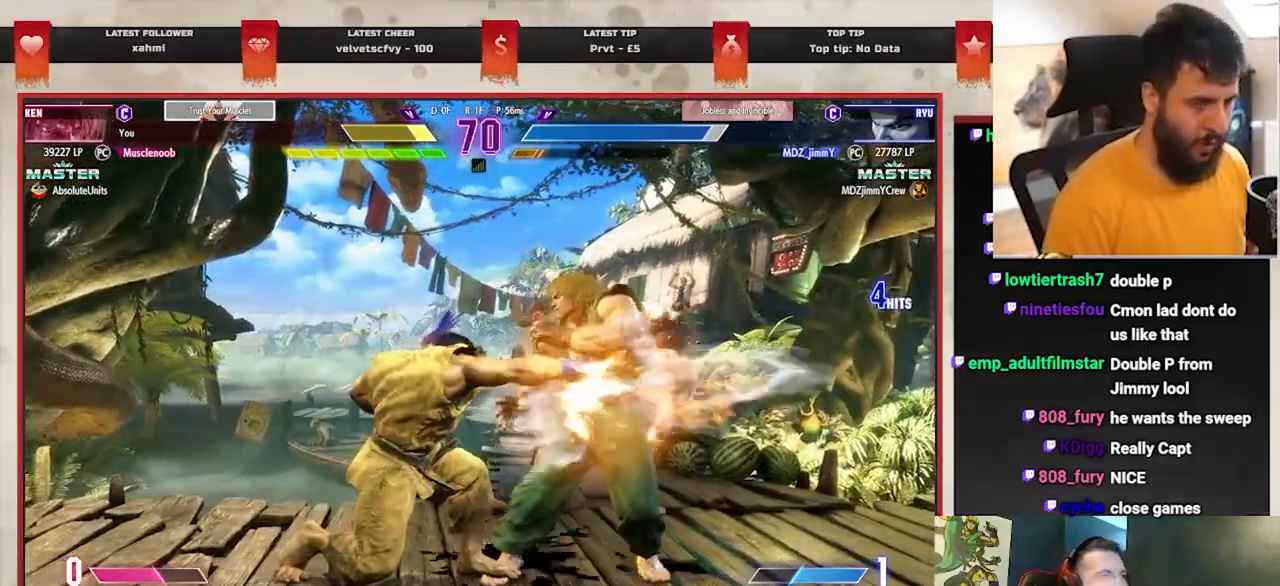
{"buttons": [], "left_stick": "down-right", "events": []}
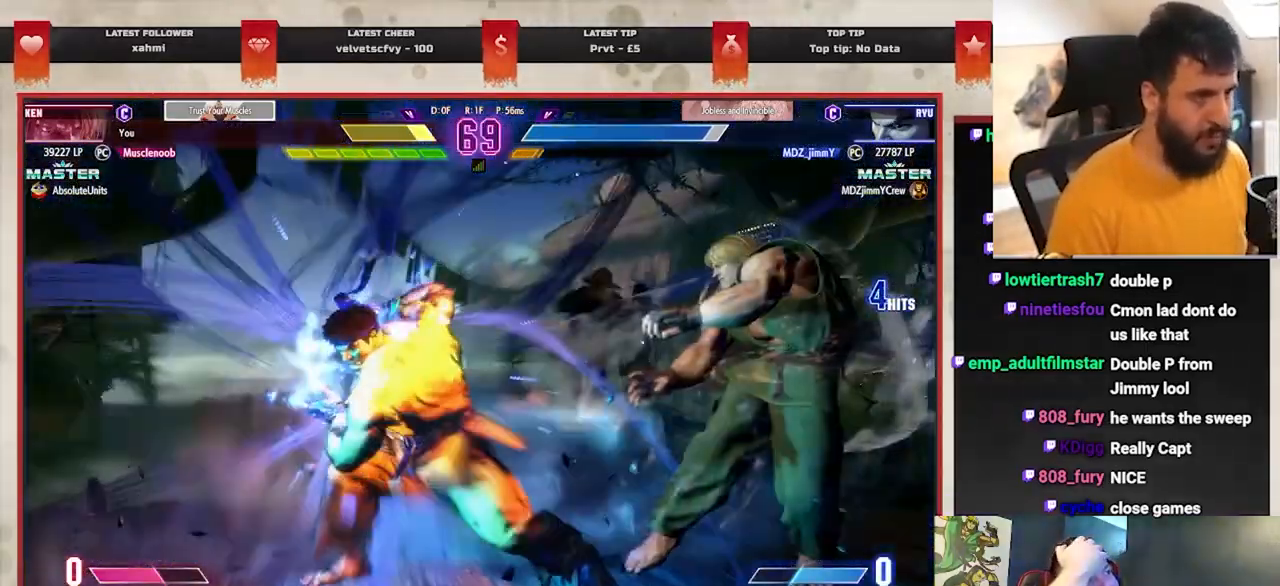
{"buttons": [], "left_stick": "down-right", "events": []}
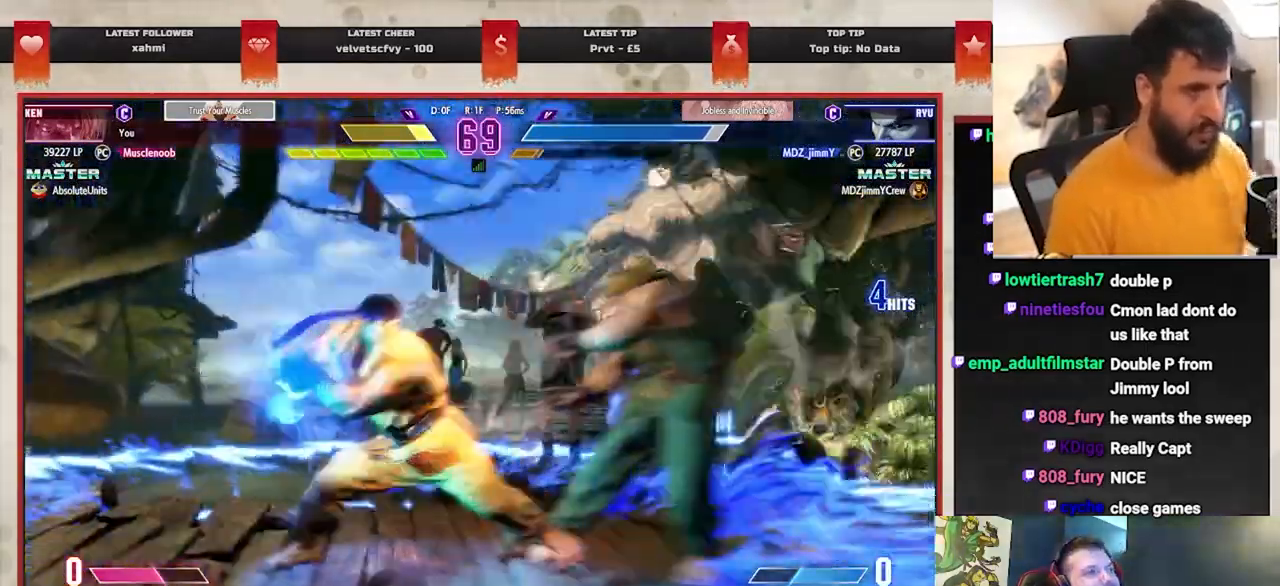
{"buttons": [], "left_stick": "down-right", "events": []}